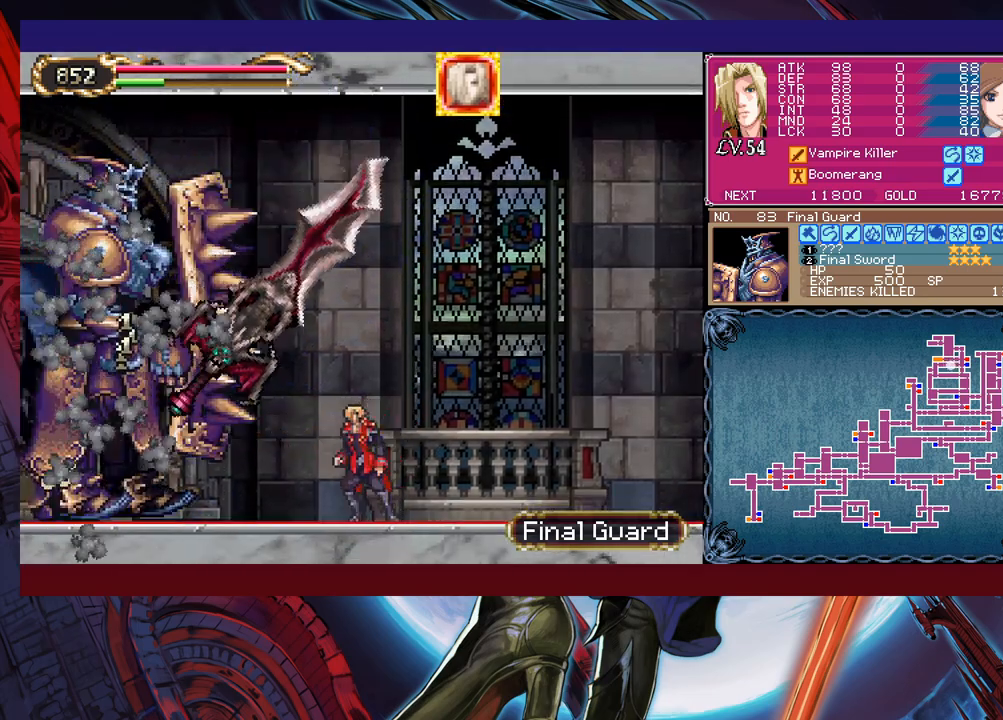
Gameplay with a controller (Xbox layout); each line is a JSON object with the inputs held at the frame after it. "events" lists button and stick changes between this image and that frame as [ms after this image, input, new state], when the widget could be followed in between. Not read: L2 L3 R2 R3 right_stick.
{"buttons": [], "left_stick": "right", "events": [[150, "left_stick", "center"], [200, "left_stick", "left"], [350, "left_stick", "center"], [400, "B", "down"], [400, "Y", "down"], [400, "left_stick", "right"], [433, "Y", "up"], [500, "B", "up"]]}
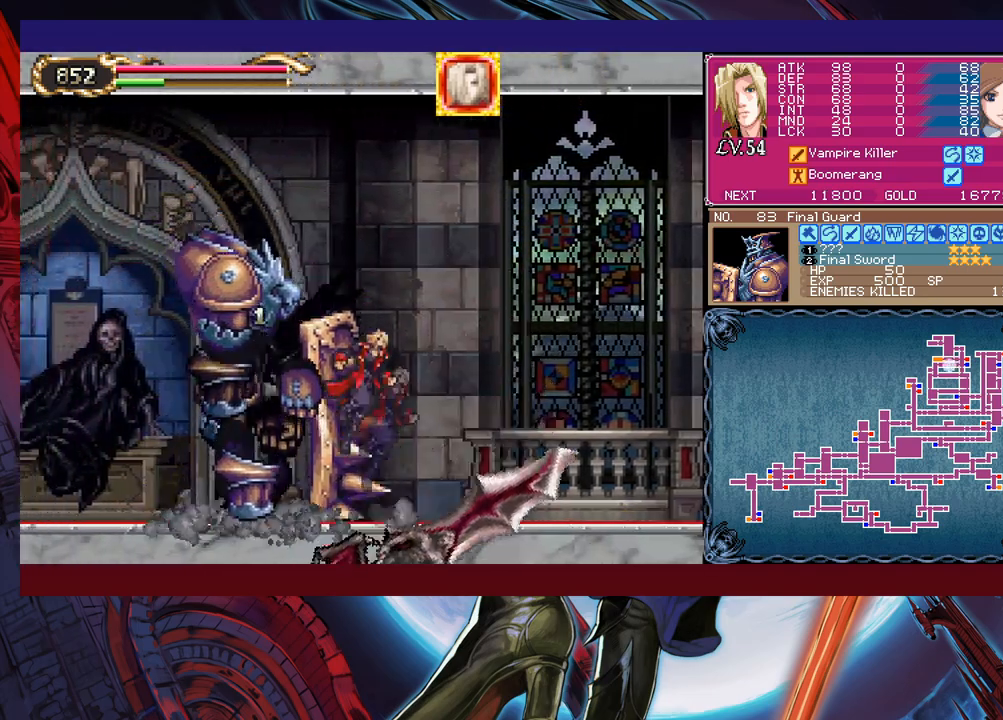
{"buttons": [], "left_stick": "left", "events": [[83, "B", "down"], [133, "B", "up"], [450, "left_stick", "left"]]}
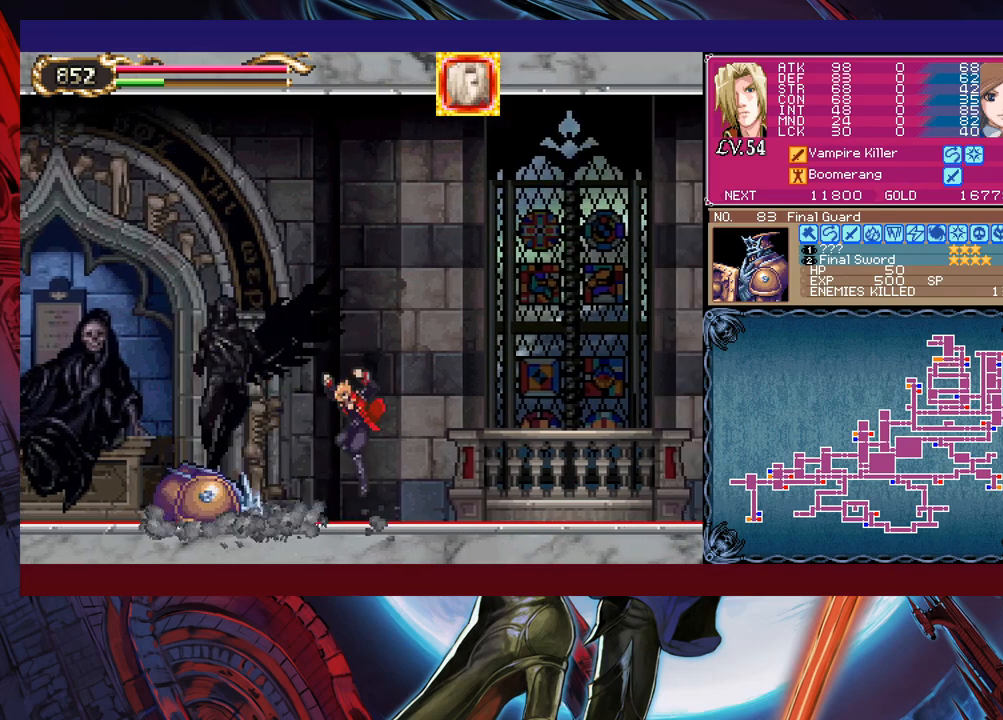
{"buttons": ["Y"], "left_stick": "left", "events": [[50, "B", "down"], [100, "left_stick", "down-right"], [150, "B", "up"], [200, "B", "down"], [283, "B", "up"], [350, "B", "down"], [400, "B", "up"], [450, "left_stick", "left"], [500, "Y", "down"]]}
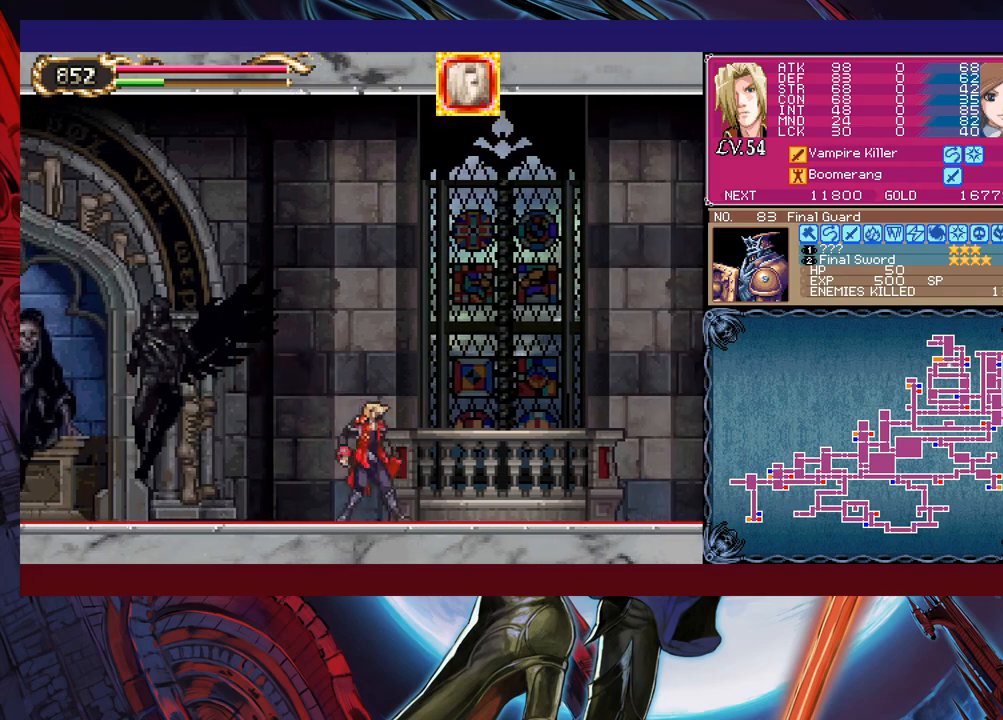
{"buttons": ["B"], "left_stick": "center", "events": [[50, "B", "down"], [50, "Y", "up"], [83, "left_stick", "down-right"], [133, "B", "up"], [200, "B", "down"], [250, "B", "up"], [333, "B", "down"], [383, "B", "up"], [433, "left_stick", "left"], [450, "Y", "down"], [500, "B", "down"], [500, "Y", "up"], [500, "left_stick", "center"]]}
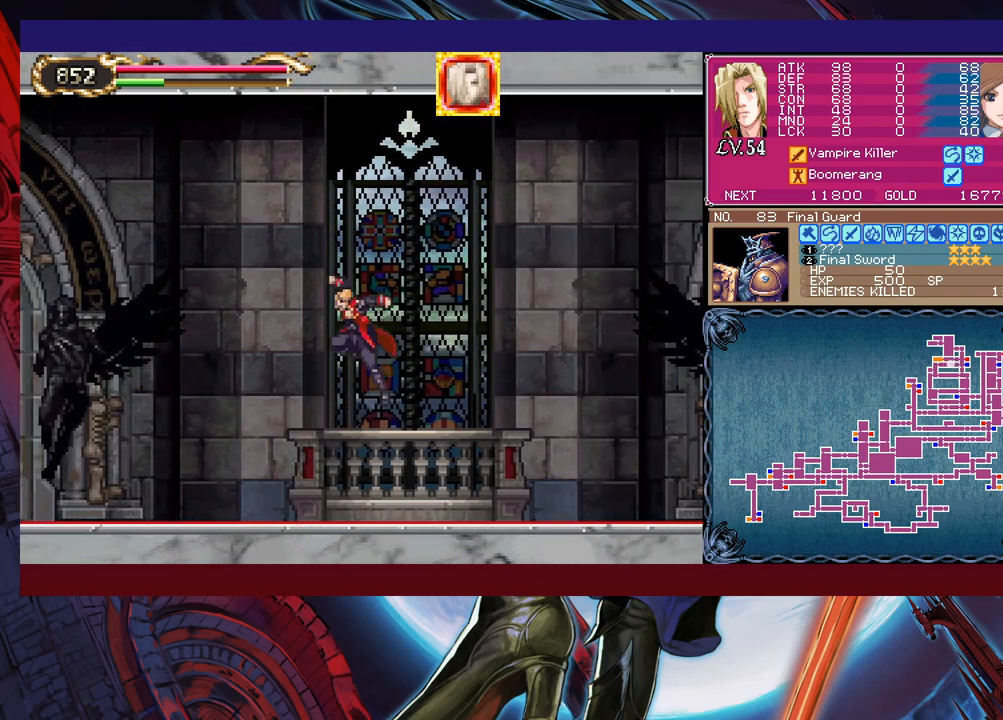
{"buttons": [], "left_stick": "right", "events": [[50, "left_stick", "right"], [83, "B", "up"], [150, "B", "down"], [250, "B", "up"]]}
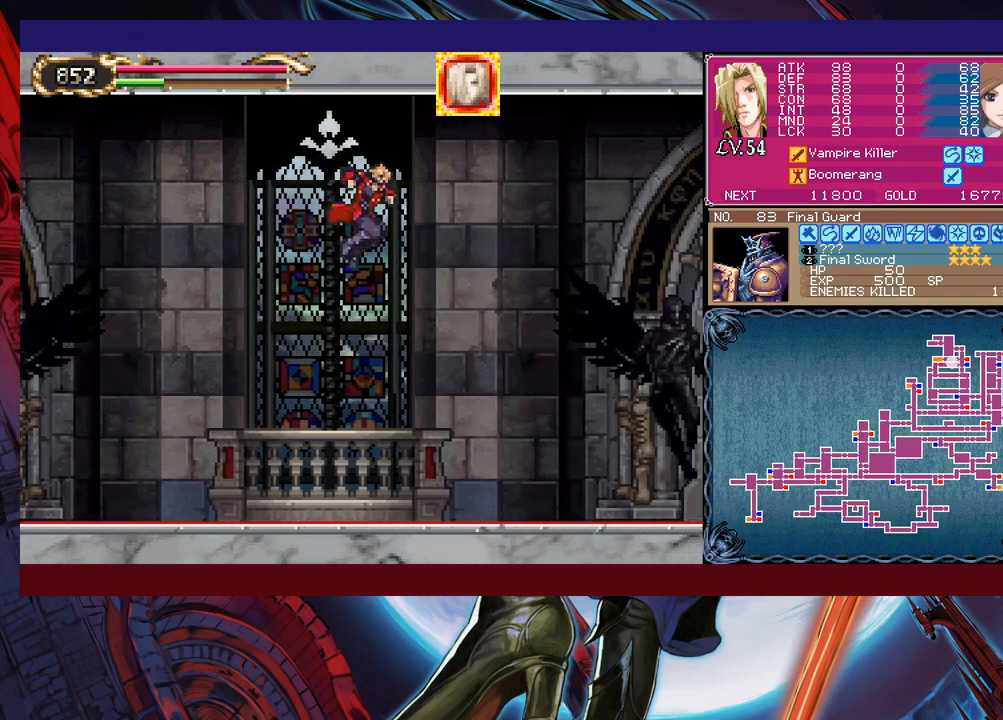
{"buttons": [], "left_stick": "up-right", "events": [[100, "left_stick", "up-right"], [250, "B", "down"], [250, "Y", "down"], [350, "B", "up"], [350, "Y", "up"]]}
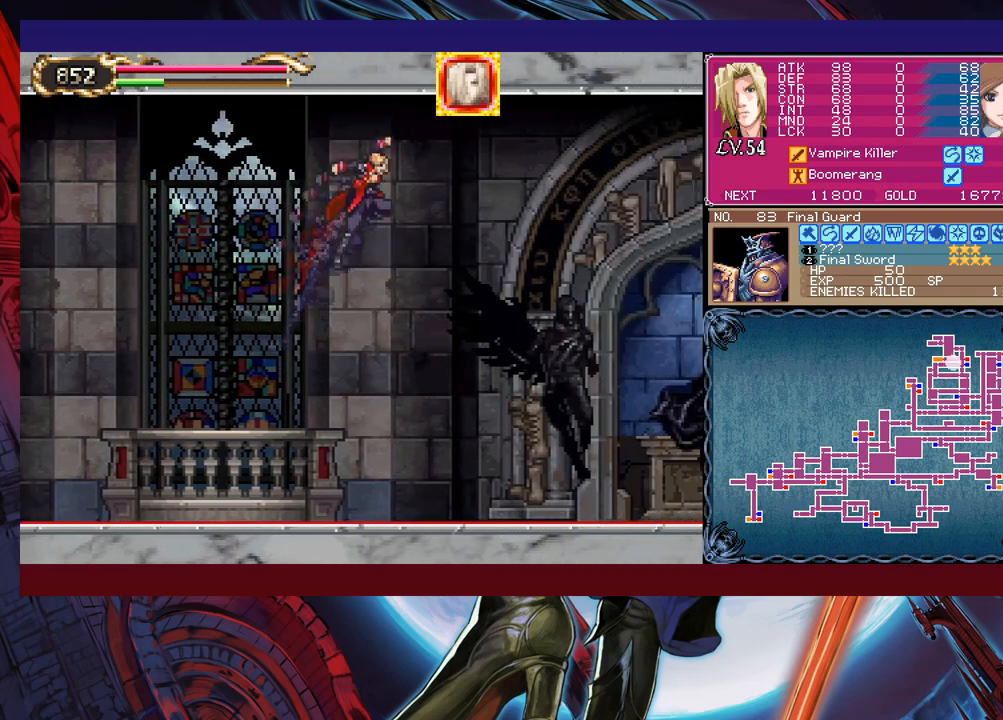
{"buttons": [], "left_stick": "up-right", "events": []}
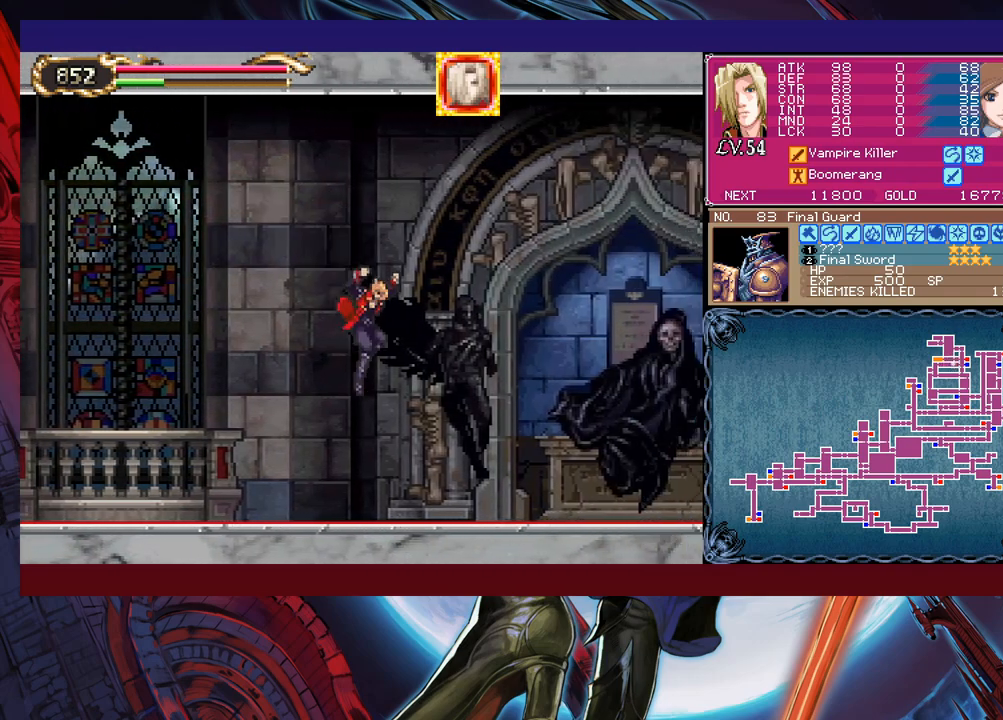
{"buttons": [], "left_stick": "up-right", "events": [[33, "B", "down"], [50, "Y", "down"], [150, "B", "up"], [150, "Y", "up"]]}
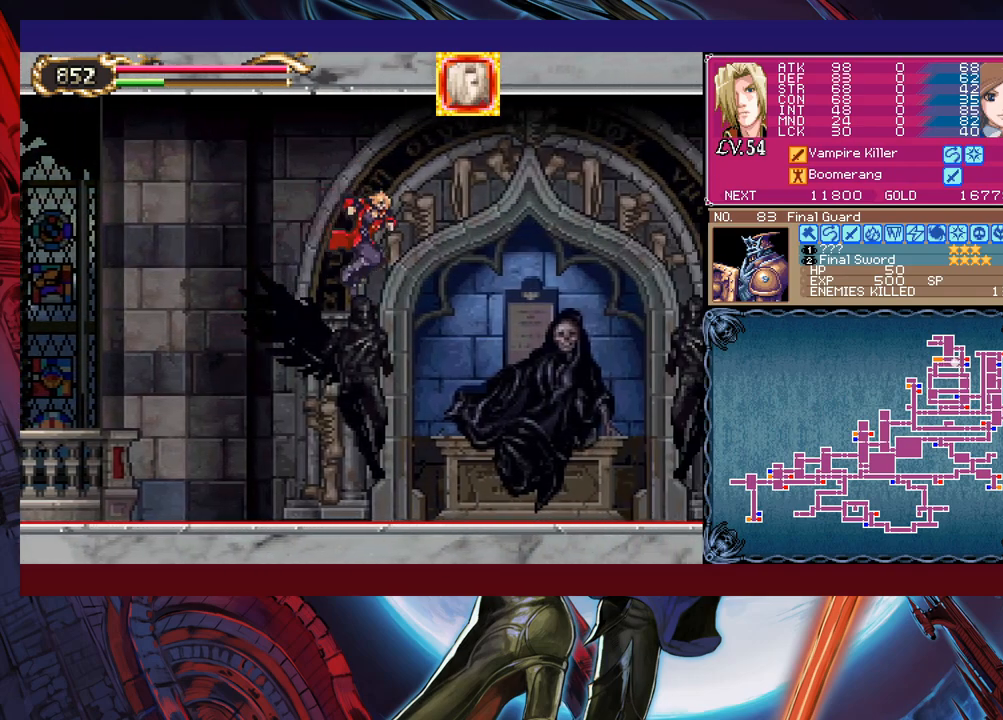
{"buttons": [], "left_stick": "up-right", "events": [[300, "B", "down"], [300, "Y", "down"], [400, "B", "up"], [400, "Y", "up"]]}
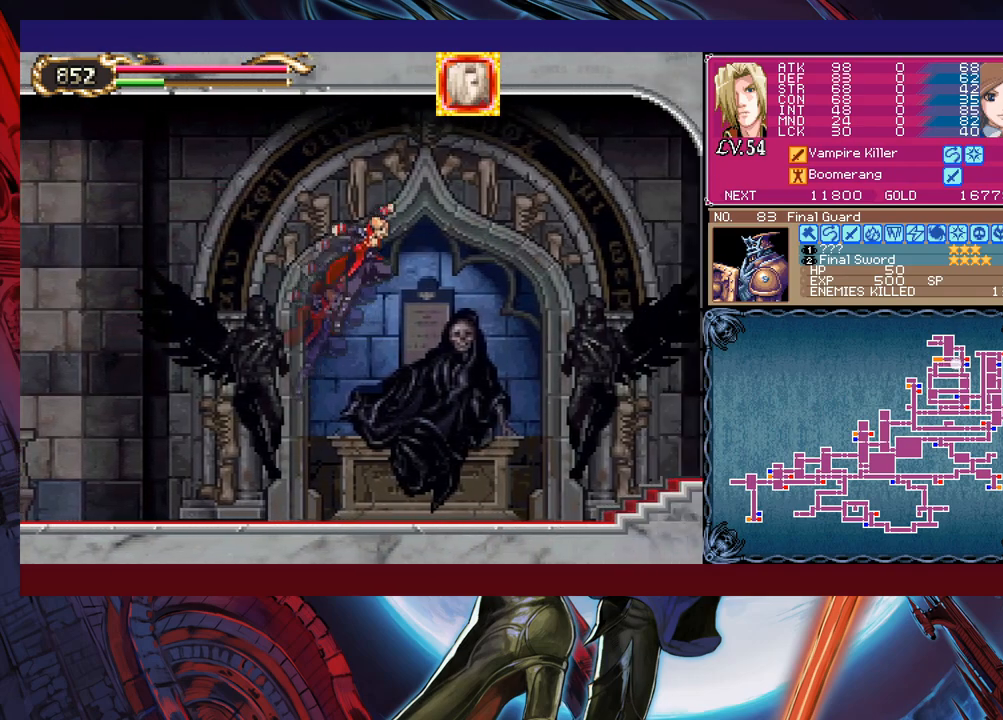
{"buttons": [], "left_stick": "up-right", "events": []}
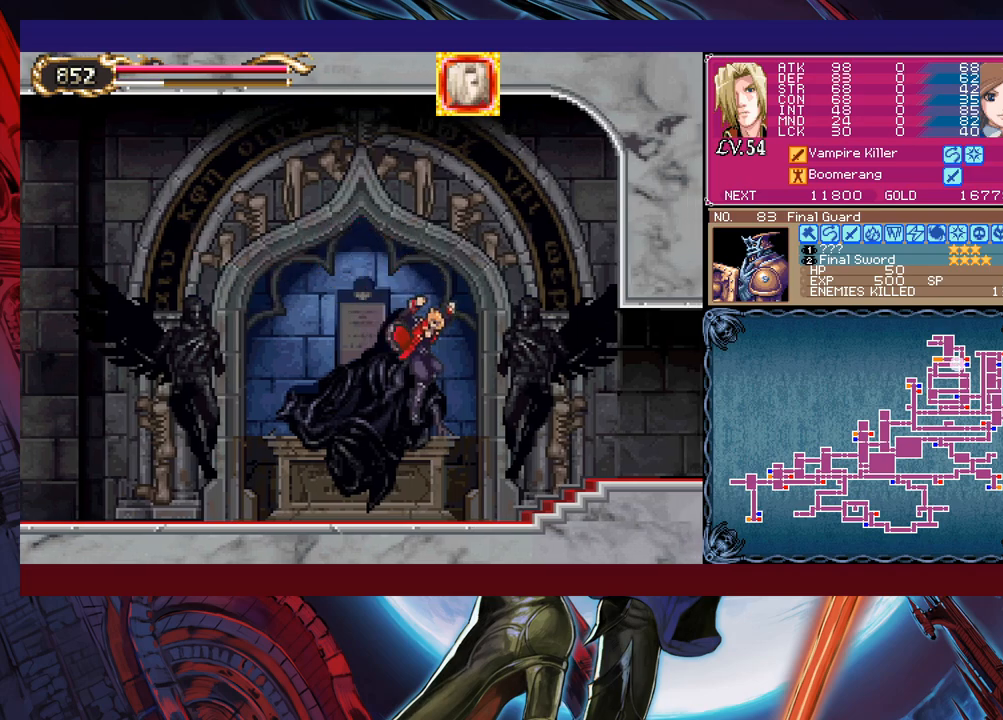
{"buttons": [], "left_stick": "down-right", "events": [[50, "B", "down"], [50, "Y", "down"], [233, "Y", "up"], [250, "B", "up"], [500, "left_stick", "down-right"]]}
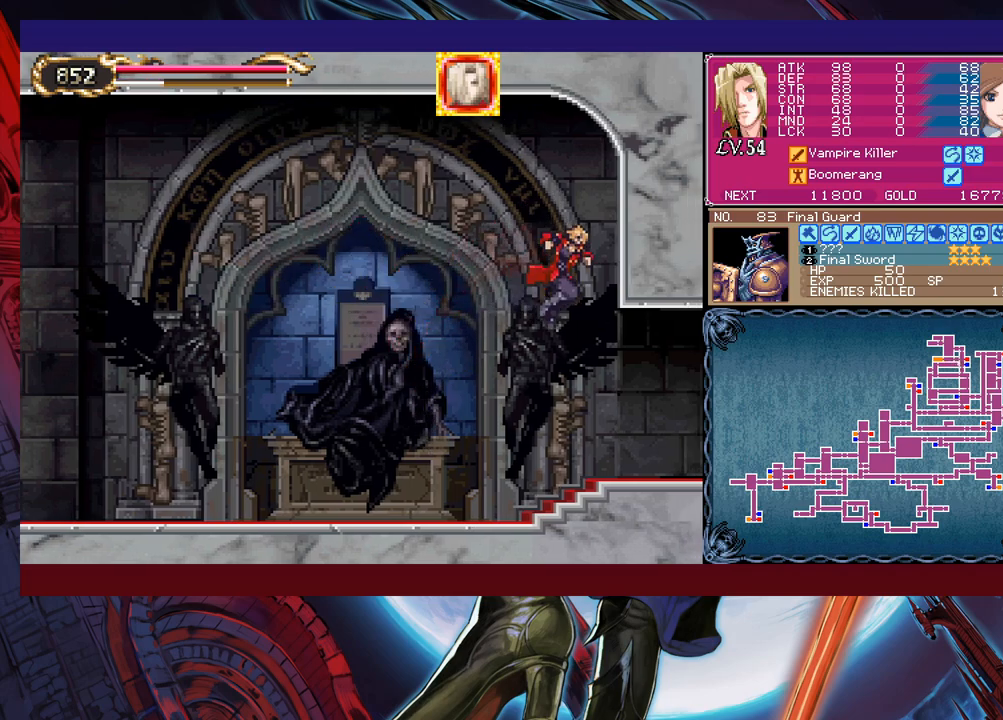
{"buttons": [], "left_stick": "right", "events": [[33, "B", "down"], [100, "B", "up"], [233, "left_stick", "right"]]}
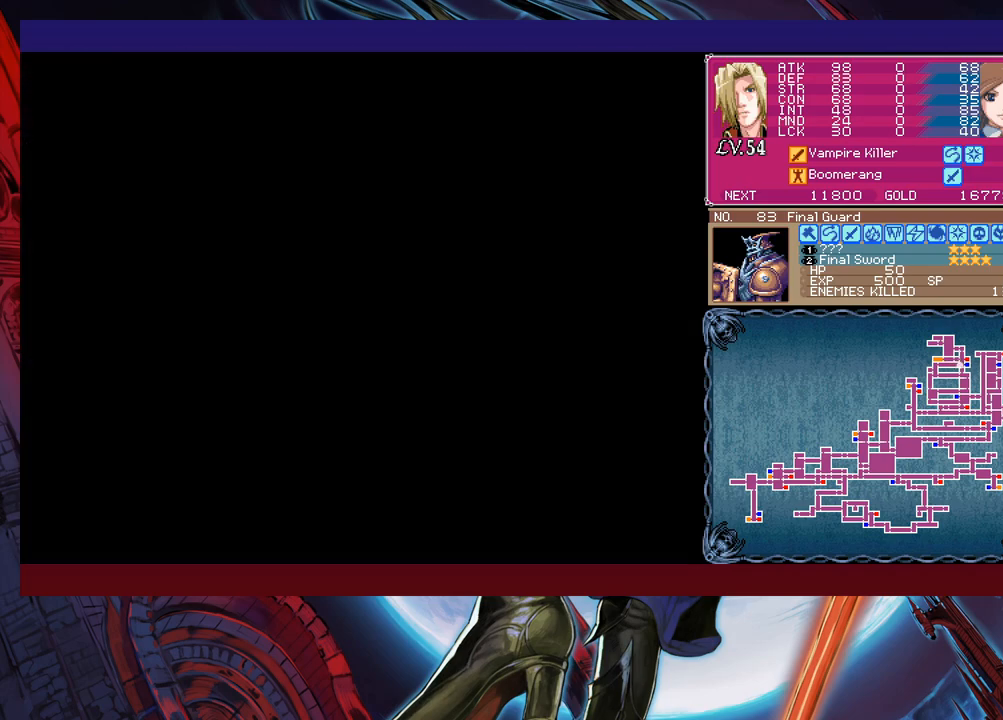
{"buttons": [], "left_stick": "left", "events": [[33, "left_stick", "up-left"], [150, "left_stick", "left"], [400, "Y", "down"], [400, "left_stick", "right"], [483, "B", "down"], [483, "Y", "up"], [483, "left_stick", "left"], [500, "B", "up"]]}
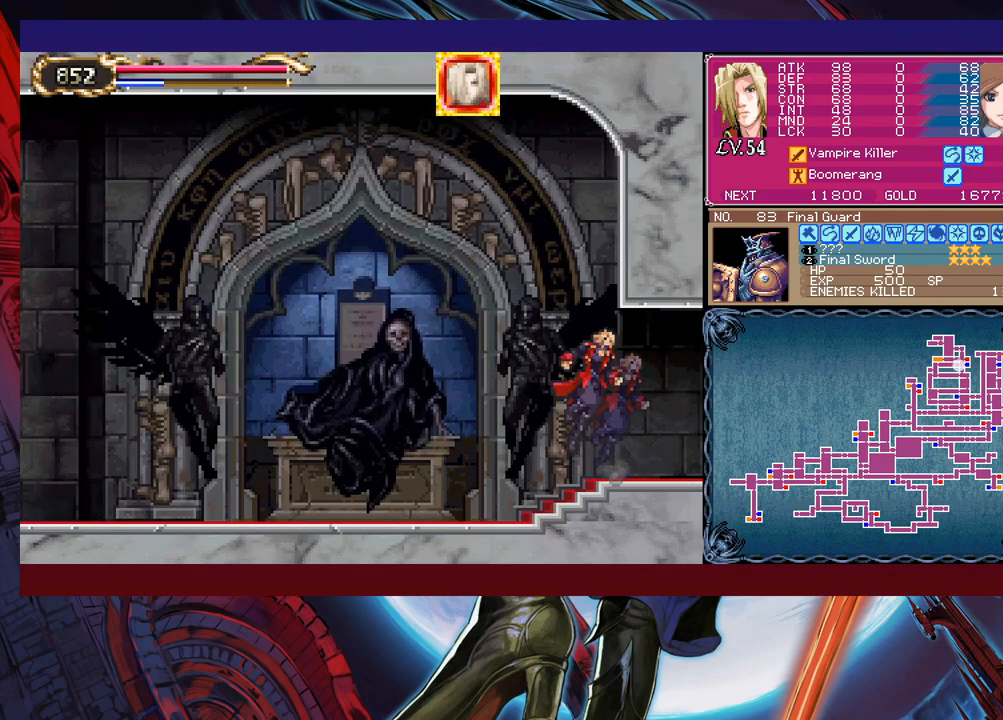
{"buttons": [], "left_stick": "left", "events": [[400, "Y", "down"], [400, "left_stick", "right"], [450, "B", "down"], [450, "Y", "up"], [450, "left_stick", "center"], [500, "B", "up"], [500, "left_stick", "left"]]}
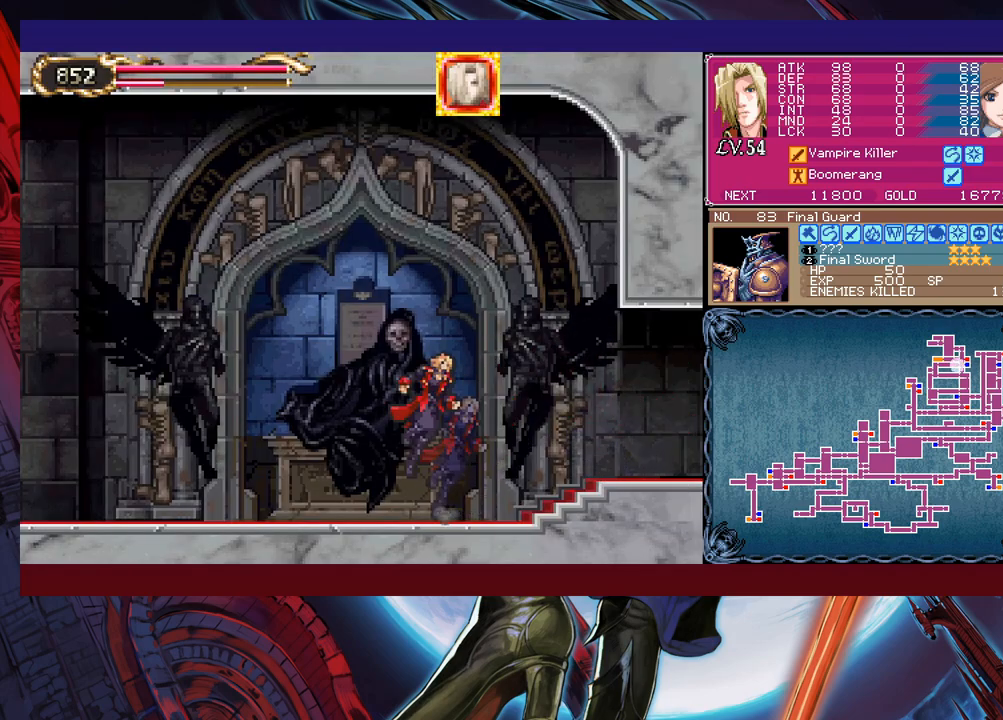
{"buttons": [], "left_stick": "left", "events": [[200, "left_stick", "center"], [250, "Y", "down"], [250, "left_stick", "right"], [300, "B", "down"], [300, "Y", "up"], [300, "left_stick", "center"], [350, "B", "up"], [350, "left_stick", "left"]]}
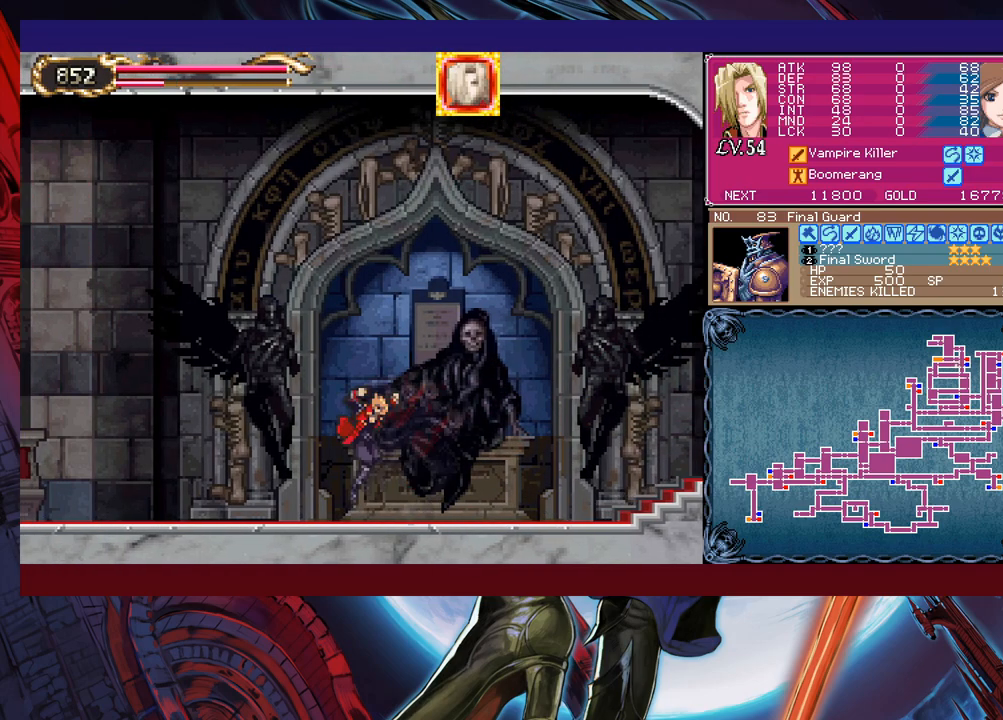
{"buttons": ["B"], "left_stick": "left", "events": [[83, "left_stick", "right"], [100, "Y", "down"], [133, "B", "down"], [150, "Y", "up"], [183, "B", "up"], [183, "left_stick", "left"], [400, "left_stick", "right"], [450, "Y", "down"], [500, "B", "down"], [500, "Y", "up"], [500, "left_stick", "left"]]}
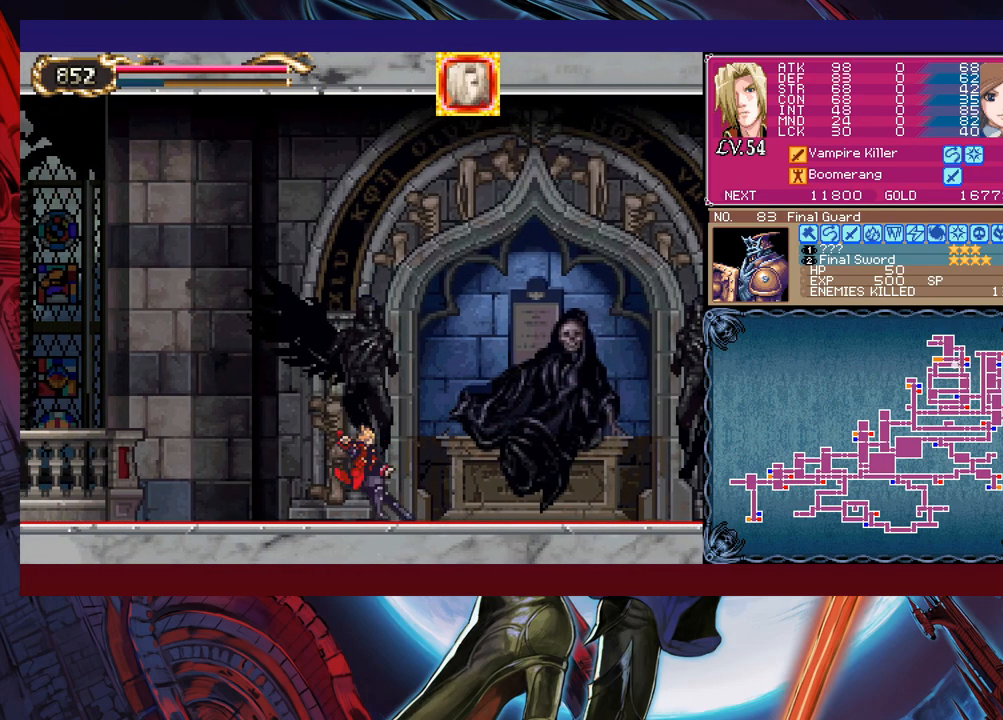
{"buttons": [], "left_stick": "left", "events": [[33, "B", "up"], [250, "left_stick", "right"], [283, "Y", "down"], [333, "B", "down"], [333, "Y", "up"], [383, "B", "up"], [383, "left_stick", "left"]]}
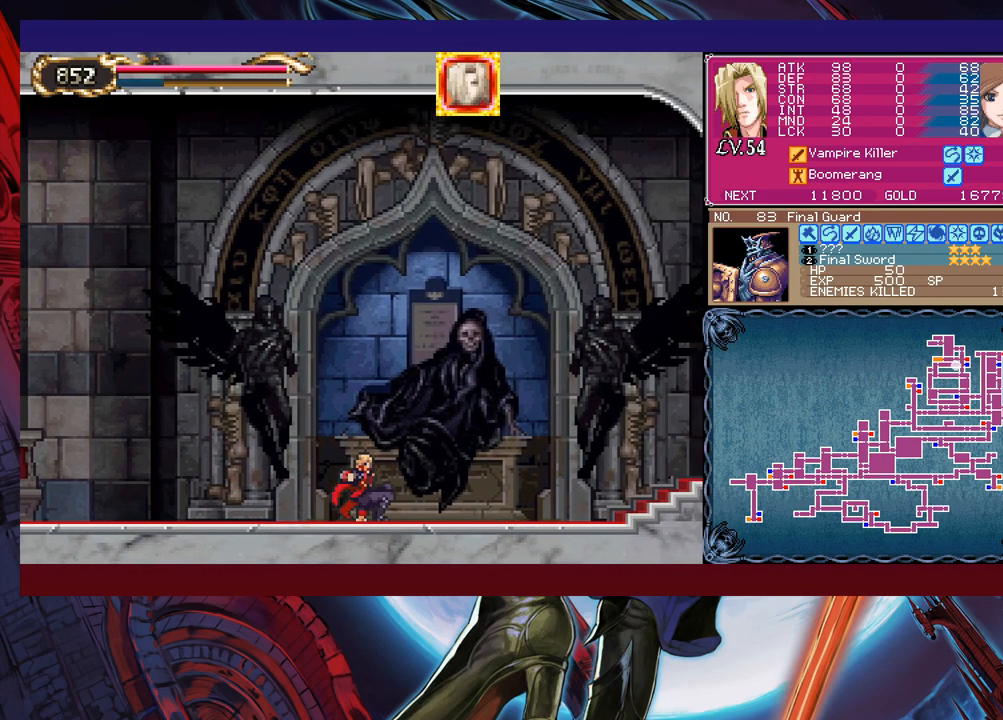
{"buttons": [], "left_stick": "center", "events": [[150, "left_stick", "center"], [200, "Y", "down"], [200, "left_stick", "right"], [250, "B", "down"], [250, "Y", "up"], [250, "left_stick", "center"], [300, "B", "up"], [300, "left_stick", "left"], [500, "left_stick", "center"]]}
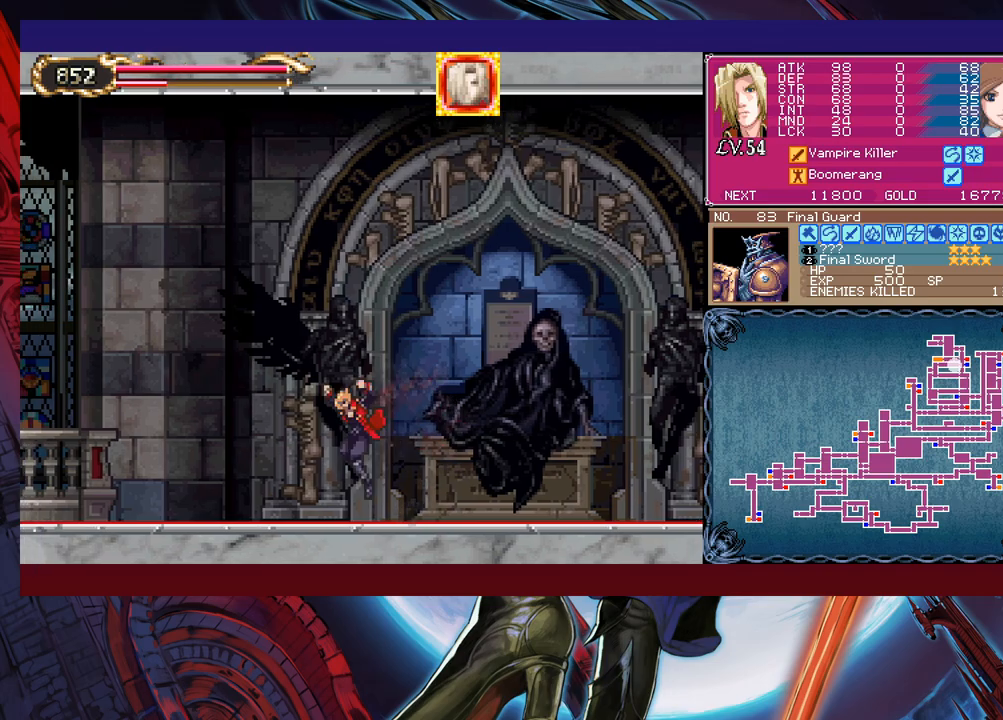
{"buttons": [], "left_stick": "left", "events": [[33, "left_stick", "right"], [50, "Y", "down"], [83, "B", "down"], [83, "Y", "up"], [100, "B", "up"], [133, "left_stick", "left"], [350, "left_stick", "center"], [400, "left_stick", "left"]]}
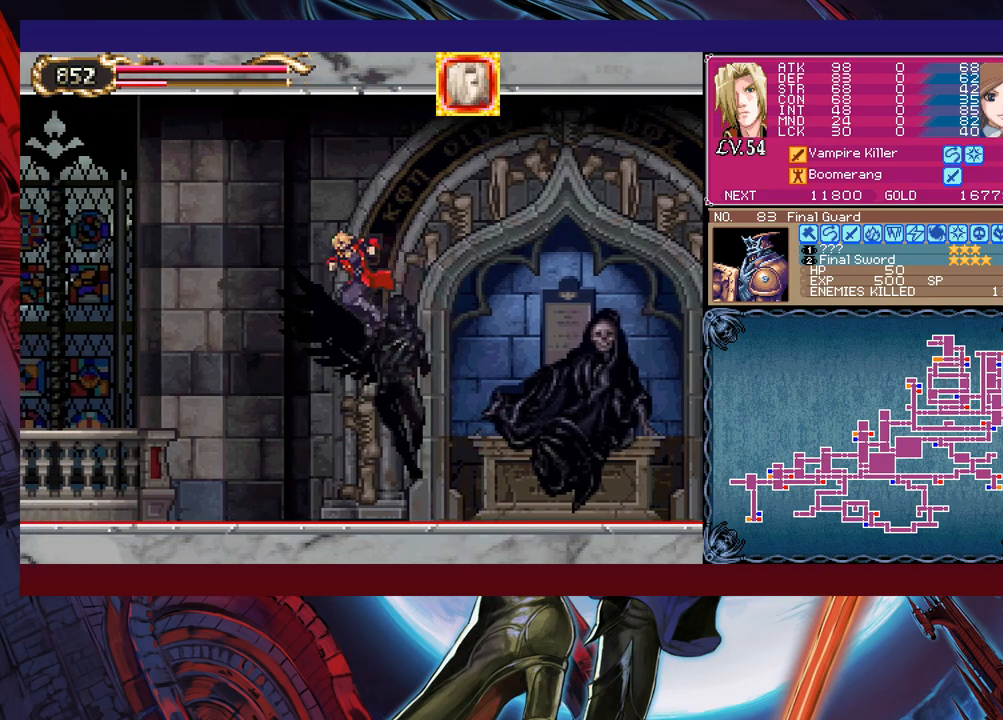
{"buttons": [], "left_stick": "left", "events": [[383, "left_stick", "right"], [400, "Y", "down"], [450, "B", "down"], [450, "Y", "up"], [450, "left_stick", "center"], [500, "B", "up"], [500, "left_stick", "left"]]}
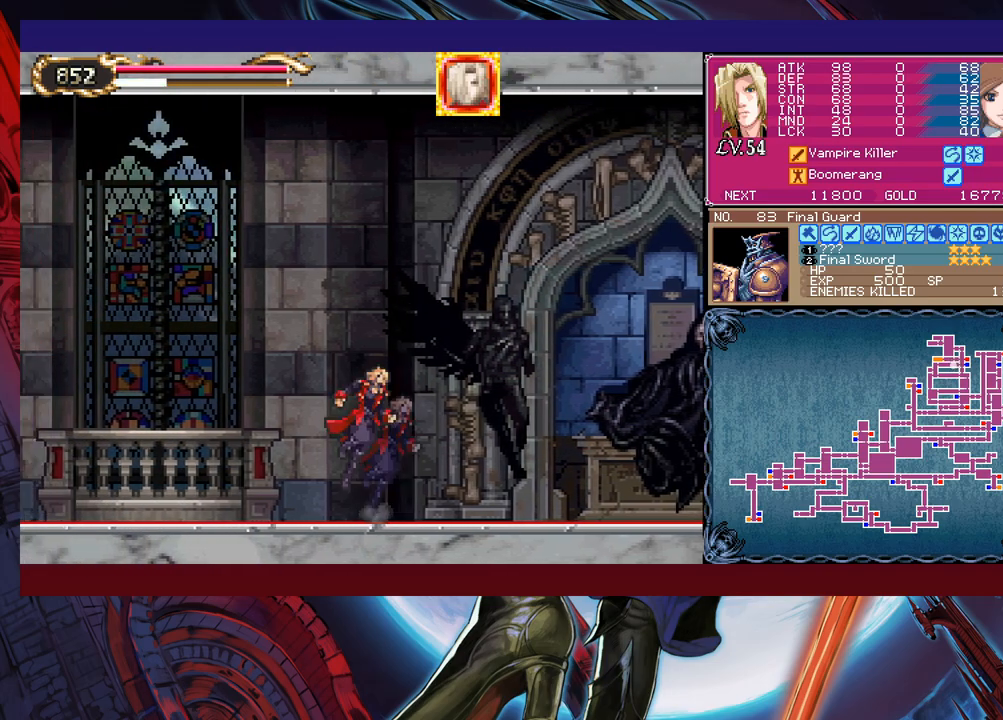
{"buttons": [], "left_stick": "left", "events": [[250, "left_stick", "right"], [283, "Y", "down"], [333, "B", "down"], [333, "Y", "up"], [350, "B", "up"], [350, "left_stick", "left"]]}
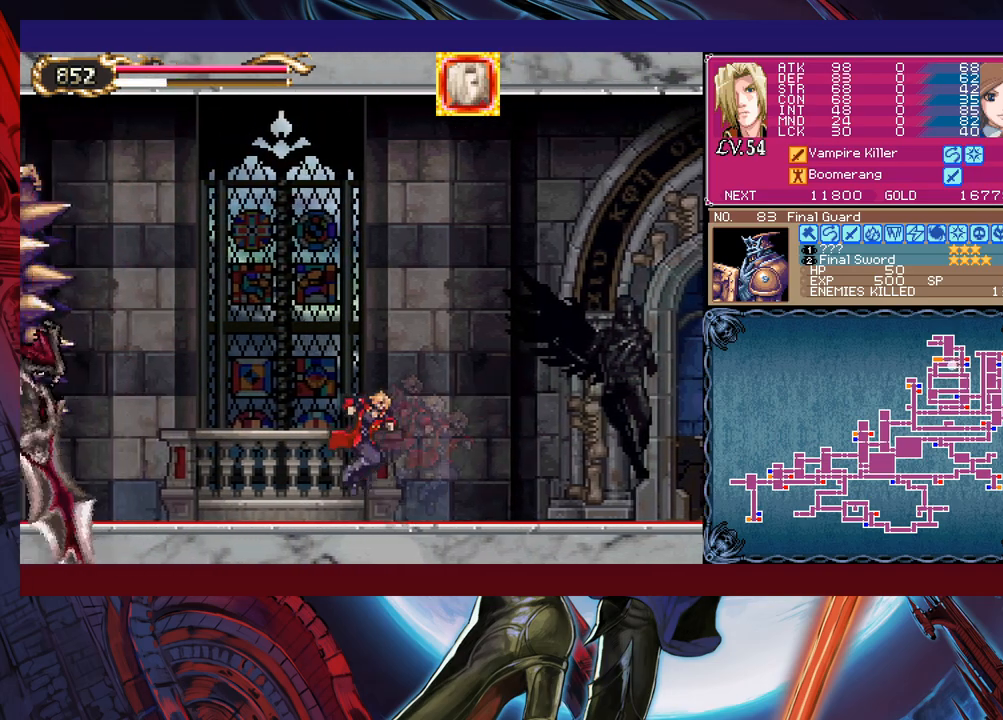
{"buttons": ["B"], "left_stick": "up-left", "events": [[100, "left_stick", "right"], [150, "Y", "down"], [183, "B", "down"], [183, "Y", "up"], [183, "left_stick", "left"], [200, "B", "up"], [500, "B", "down"], [500, "left_stick", "up-left"]]}
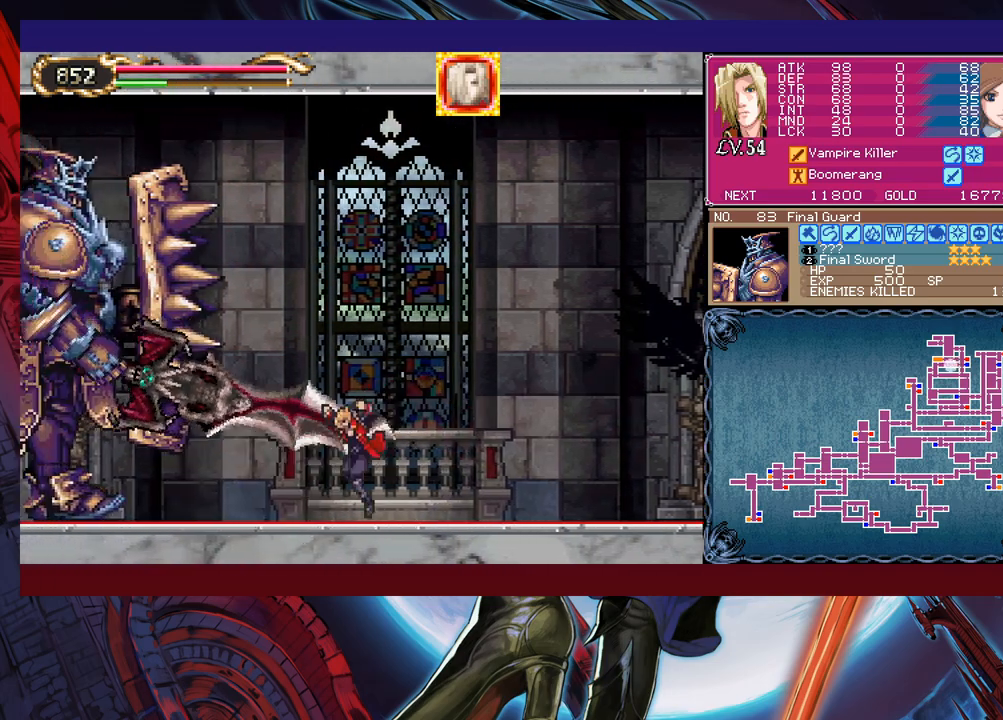
{"buttons": ["L1"], "left_stick": "up", "events": [[83, "B", "up"], [150, "X", "down"], [250, "X", "up"], [450, "L1", "down"], [450, "left_stick", "up"]]}
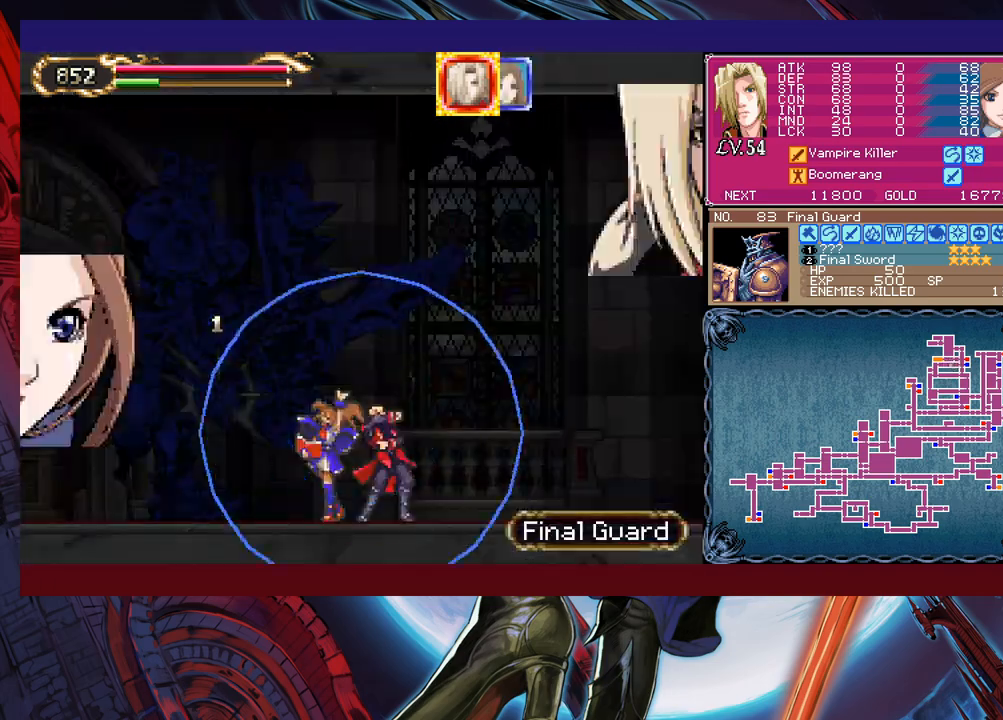
{"buttons": [], "left_stick": "center", "events": [[50, "L1", "up"], [133, "left_stick", "center"]]}
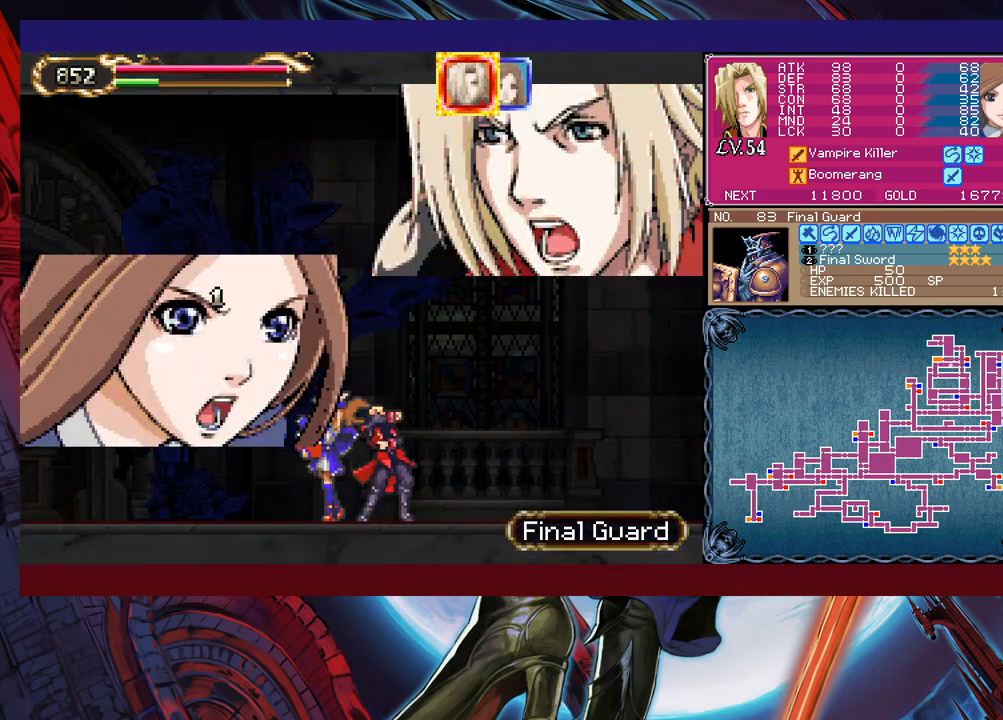
{"buttons": [], "left_stick": "center", "events": []}
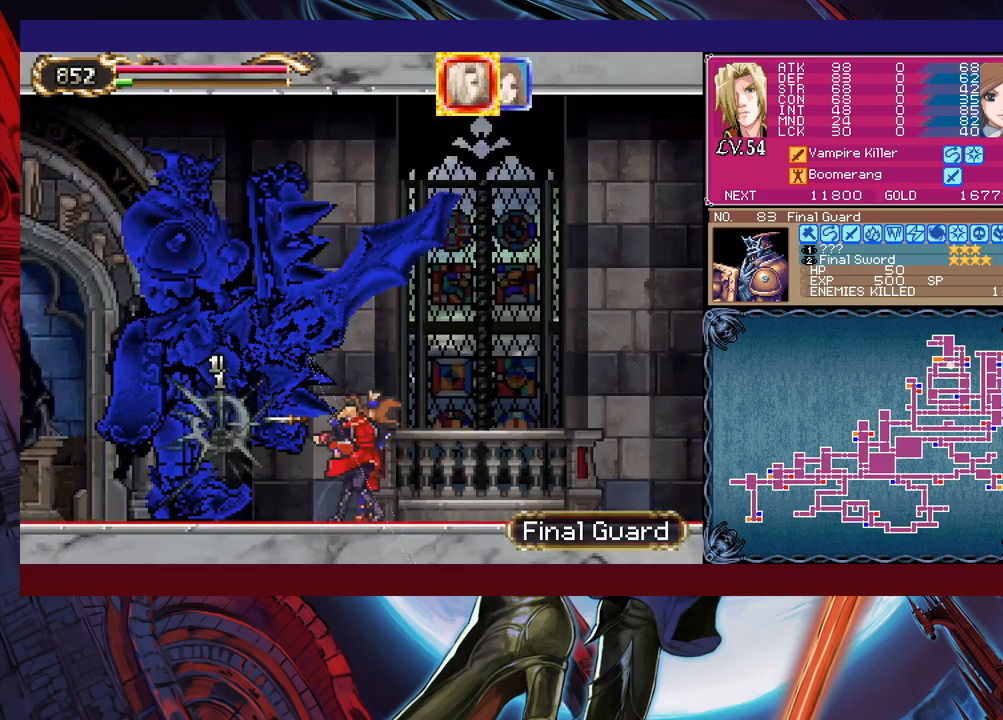
{"buttons": [], "left_stick": "center", "events": []}
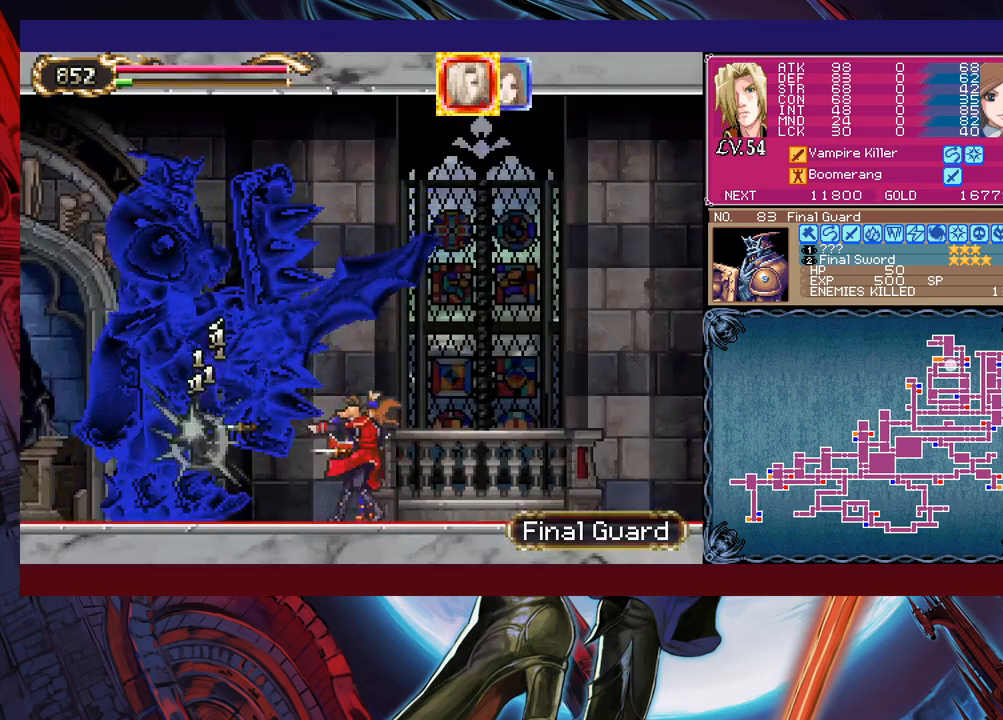
{"buttons": [], "left_stick": "center", "events": []}
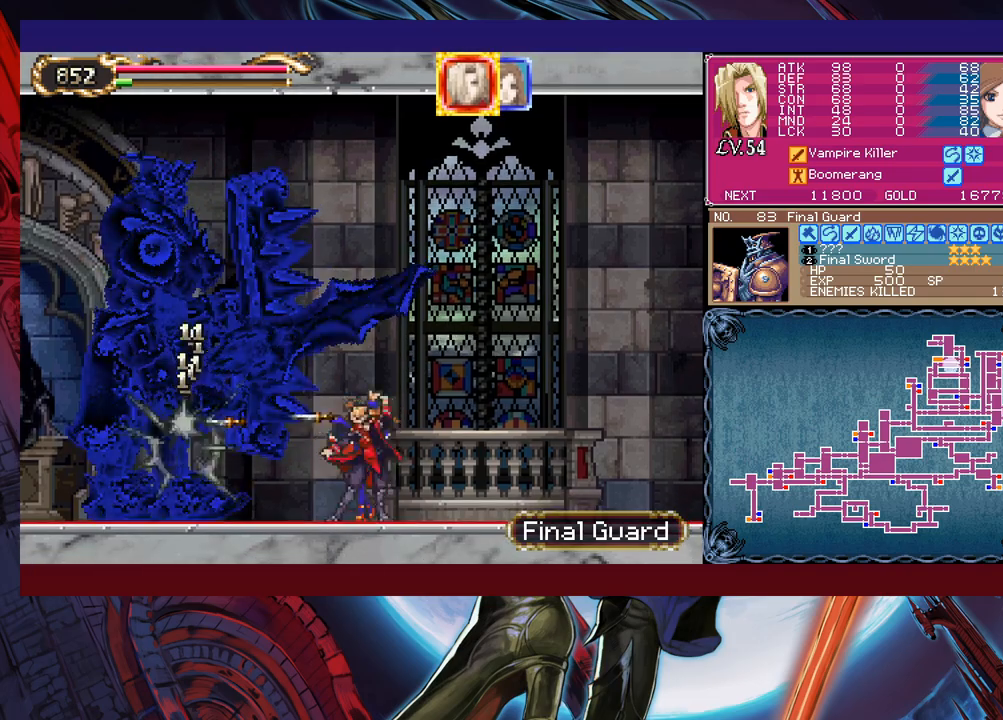
{"buttons": [], "left_stick": "center", "events": []}
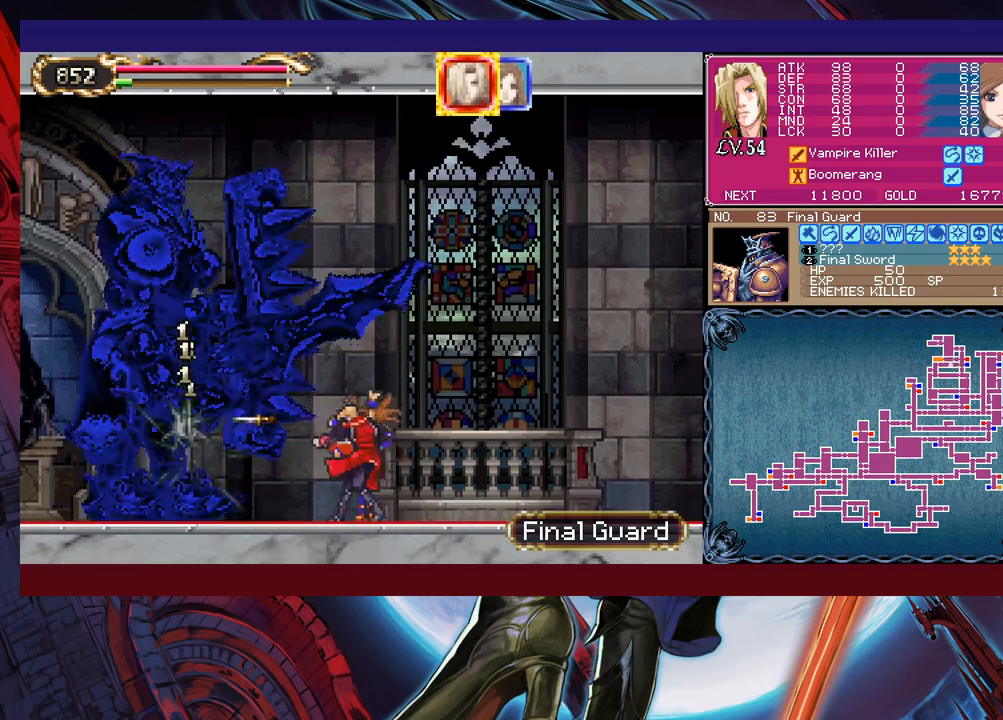
{"buttons": [], "left_stick": "center", "events": []}
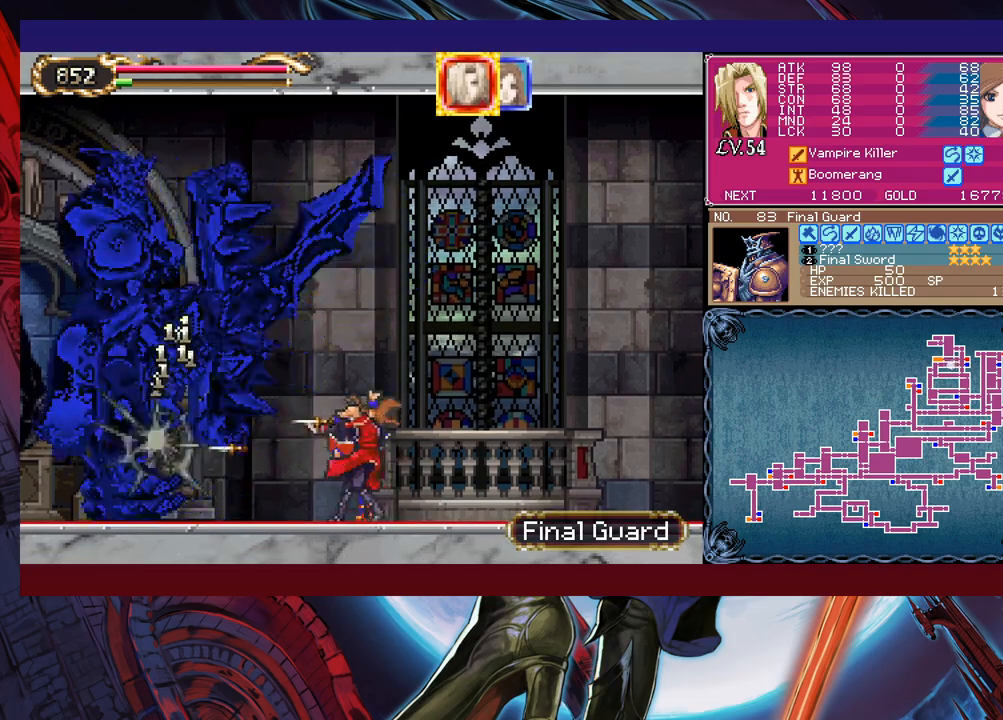
{"buttons": [], "left_stick": "left", "events": [[33, "left_stick", "left"], [233, "left_stick", "center"], [400, "left_stick", "left"]]}